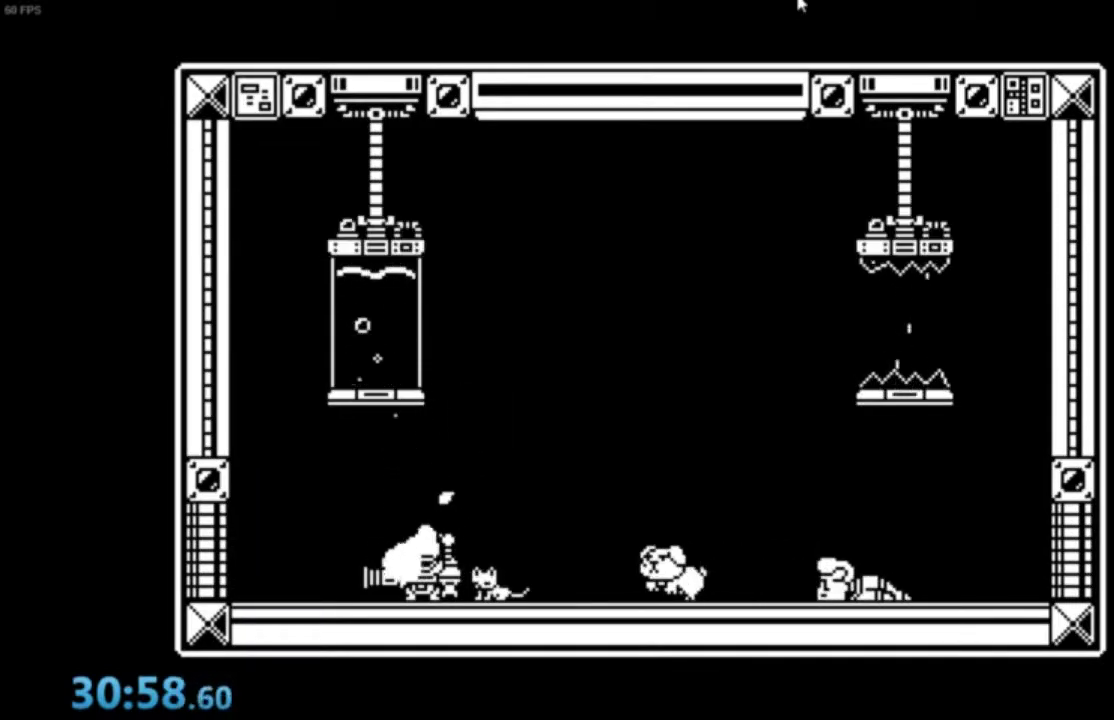
Gameplay with a controller (Xbox layout); each line is a JSON object with the inputs held at the frame after it. "events" lists button and stick changes between this image and that frame as [ms after this image, input, new state], when the widget could be followed in between. Not read: right_stick.
{"buttons": ["A", "Y"], "left_stick": "right", "events": []}
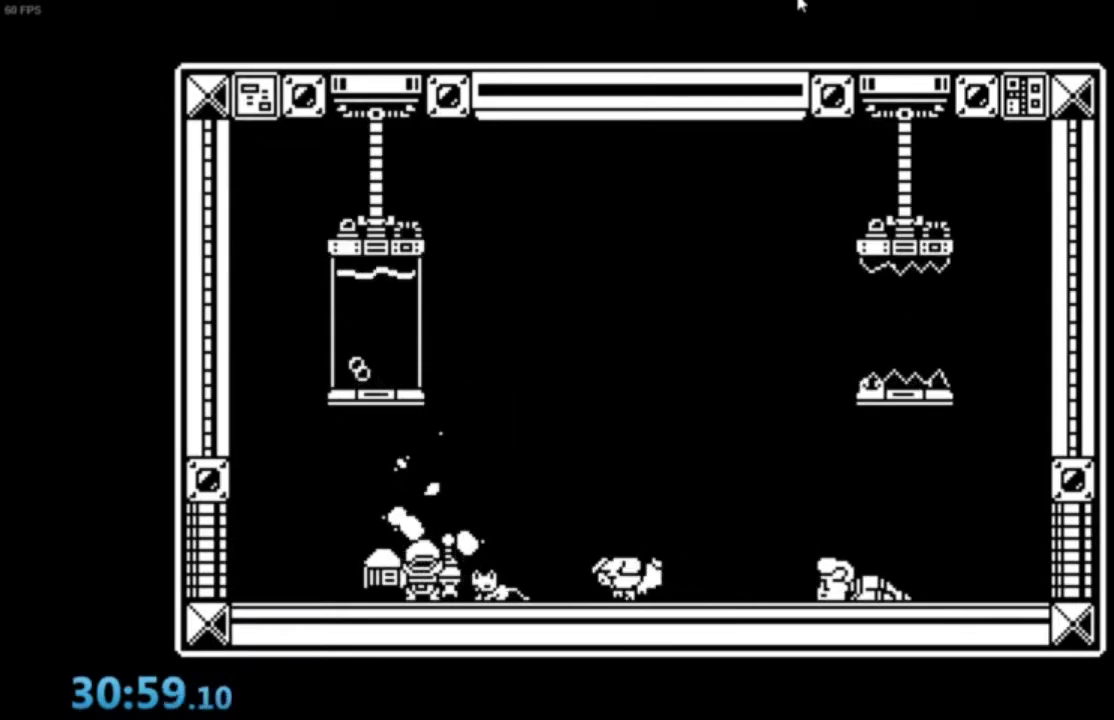
{"buttons": ["A", "Y"], "left_stick": "right", "events": []}
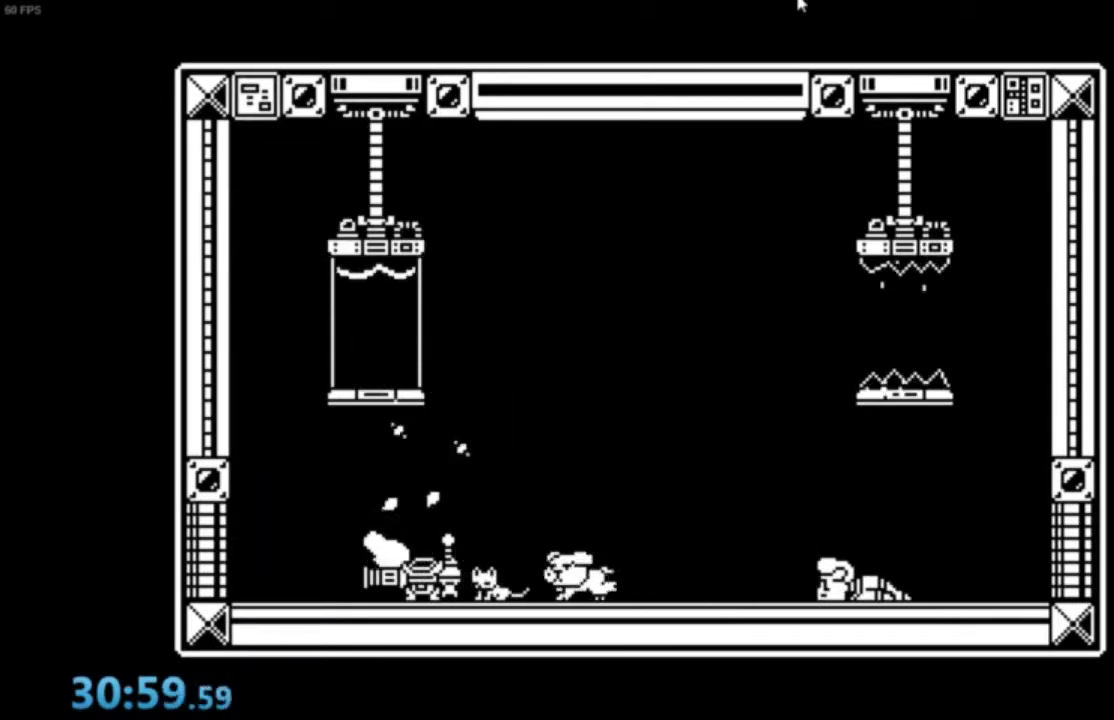
{"buttons": ["A", "Y"], "left_stick": "right", "events": []}
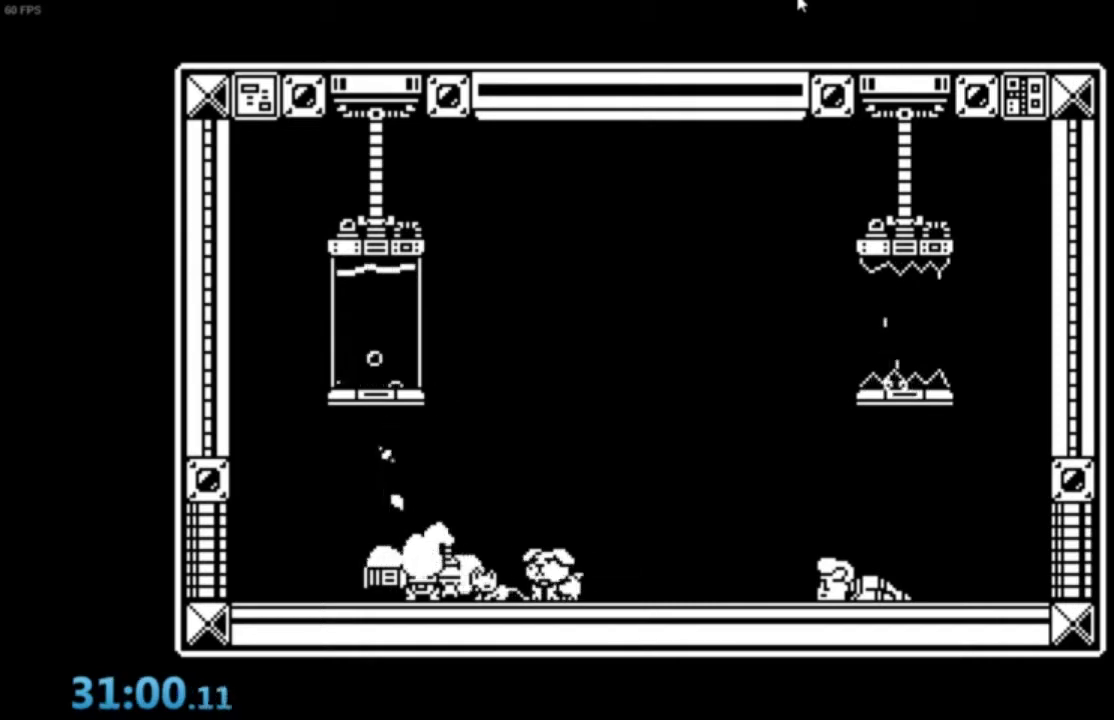
{"buttons": ["A", "Y"], "left_stick": "right", "events": []}
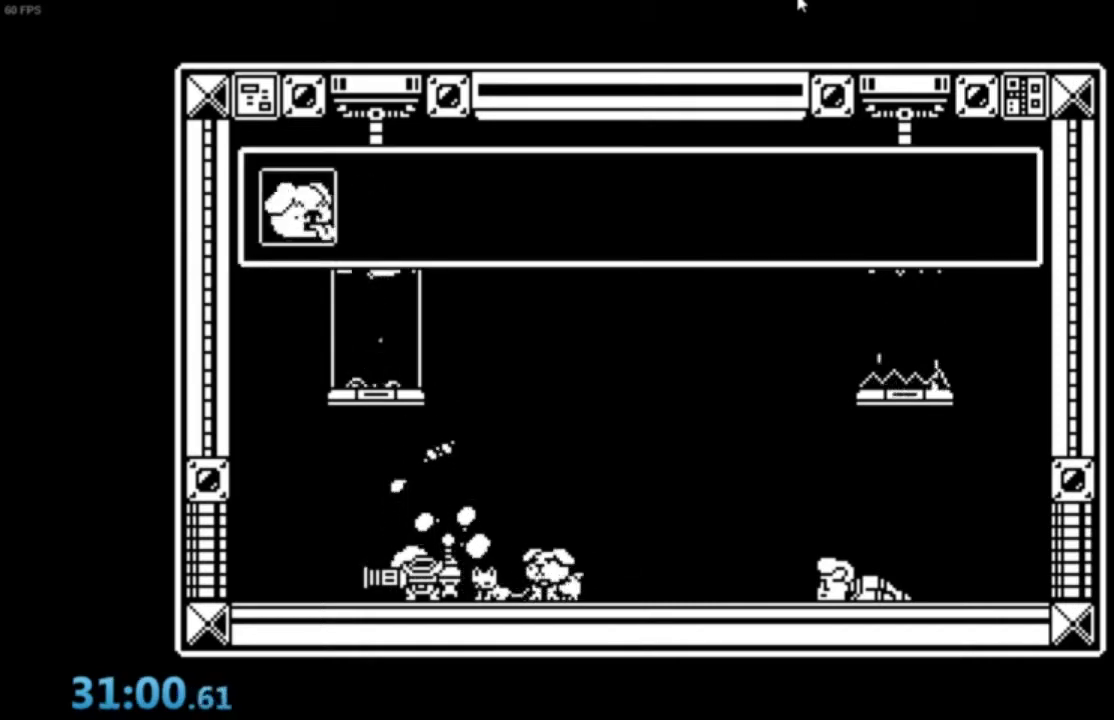
{"buttons": ["A", "Y"], "left_stick": "right", "events": []}
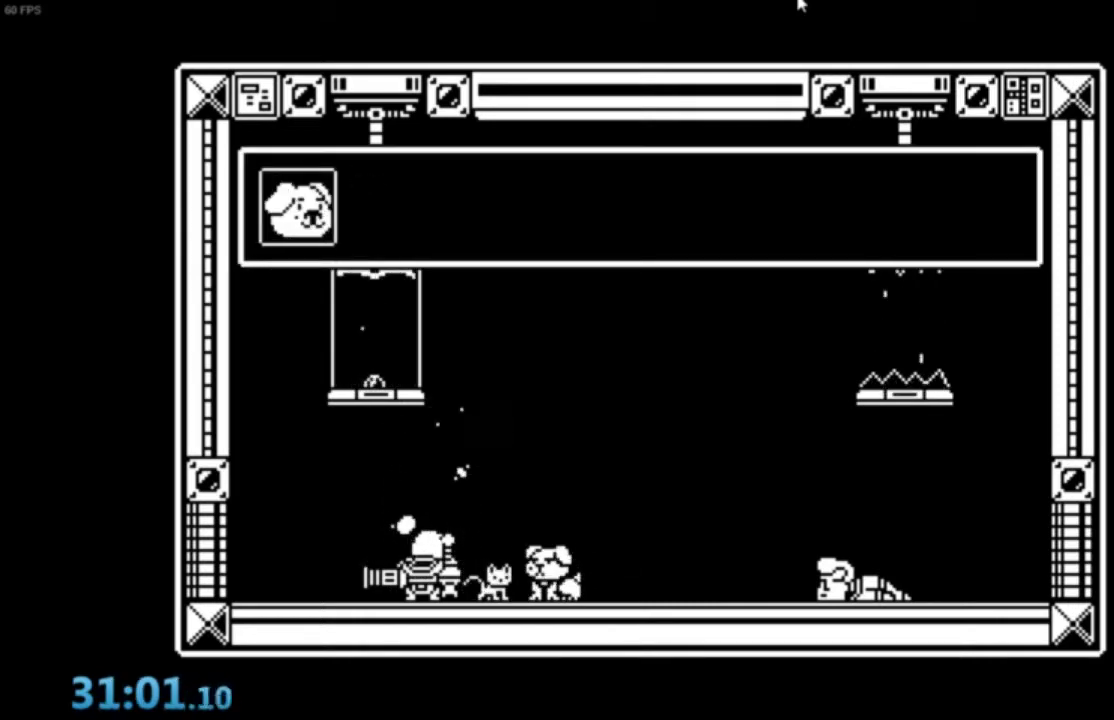
{"buttons": ["A", "Y"], "left_stick": "right", "events": []}
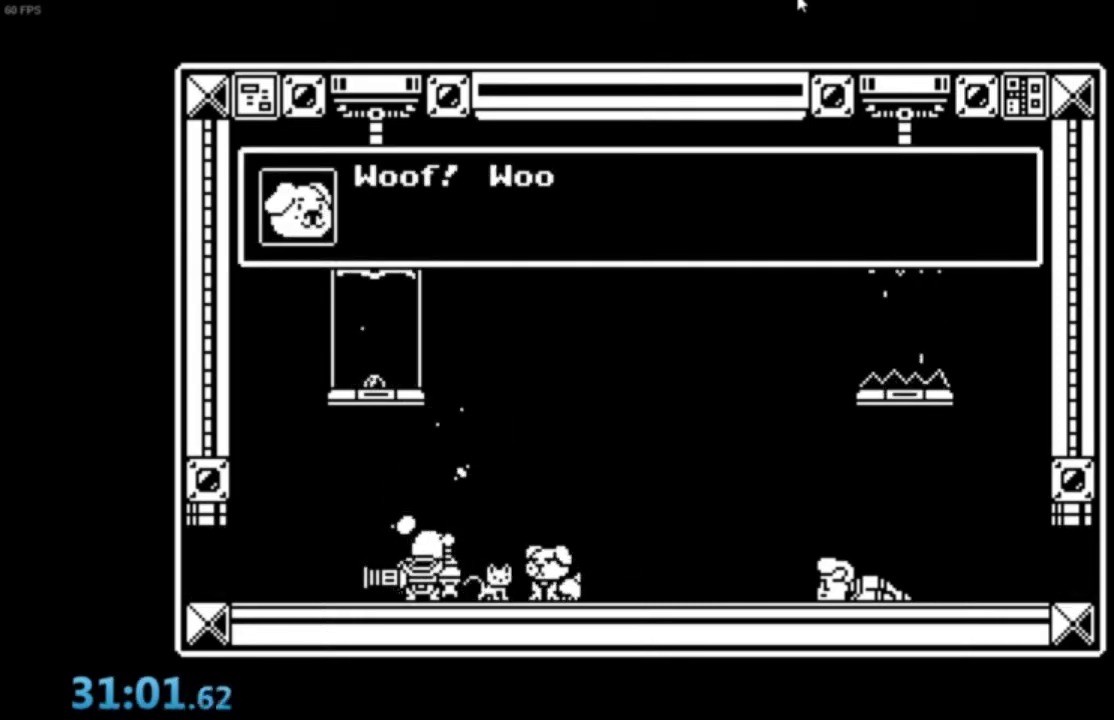
{"buttons": ["Y"], "left_stick": "right", "events": [[434, "A", "up"]]}
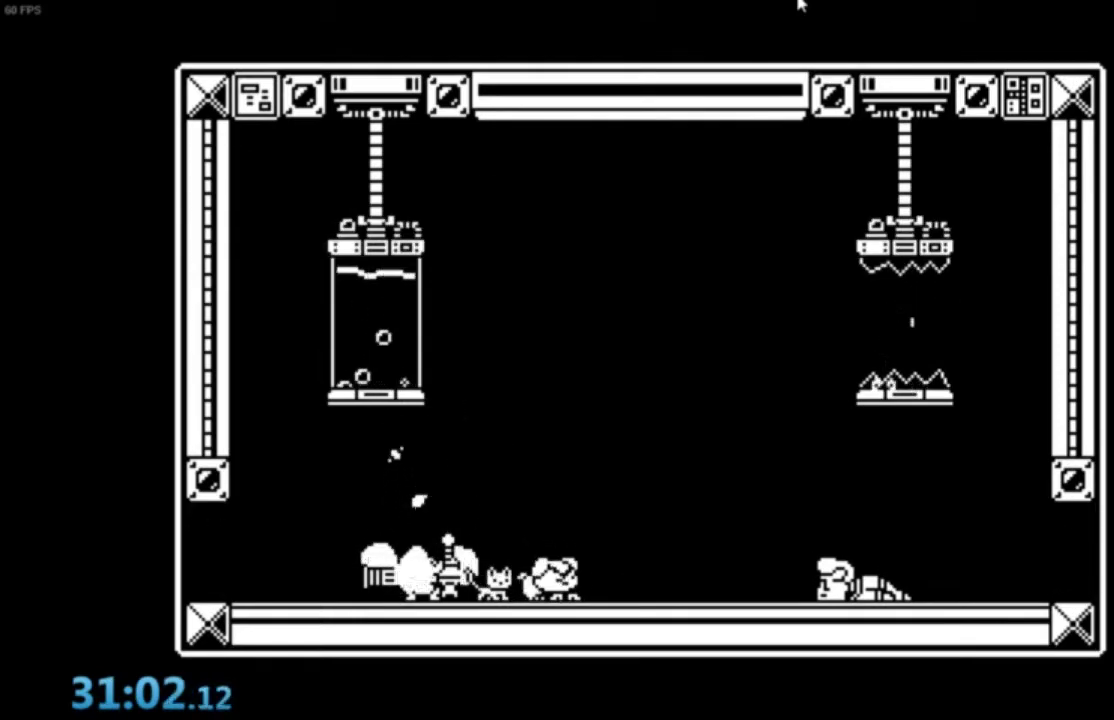
{"buttons": [], "left_stick": "right", "events": [[34, "A", "down"], [100, "A", "up"], [167, "A", "down"], [267, "A", "up"], [267, "Y", "up"]]}
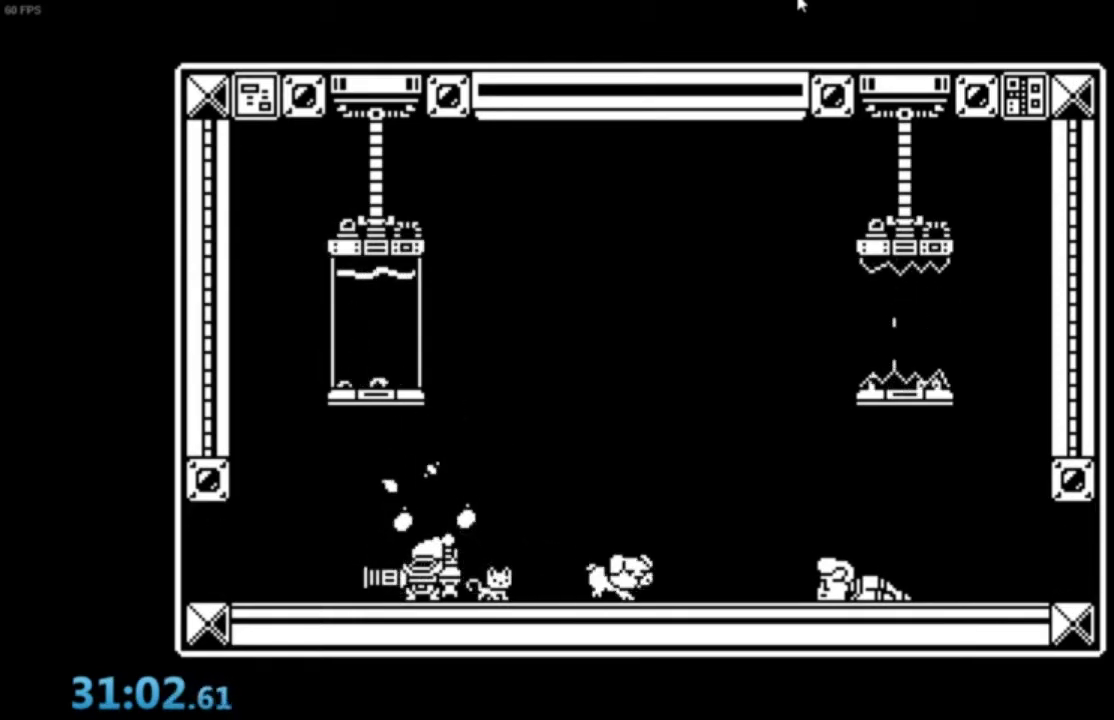
{"buttons": ["A"], "left_stick": "right", "events": [[500, "A", "down"]]}
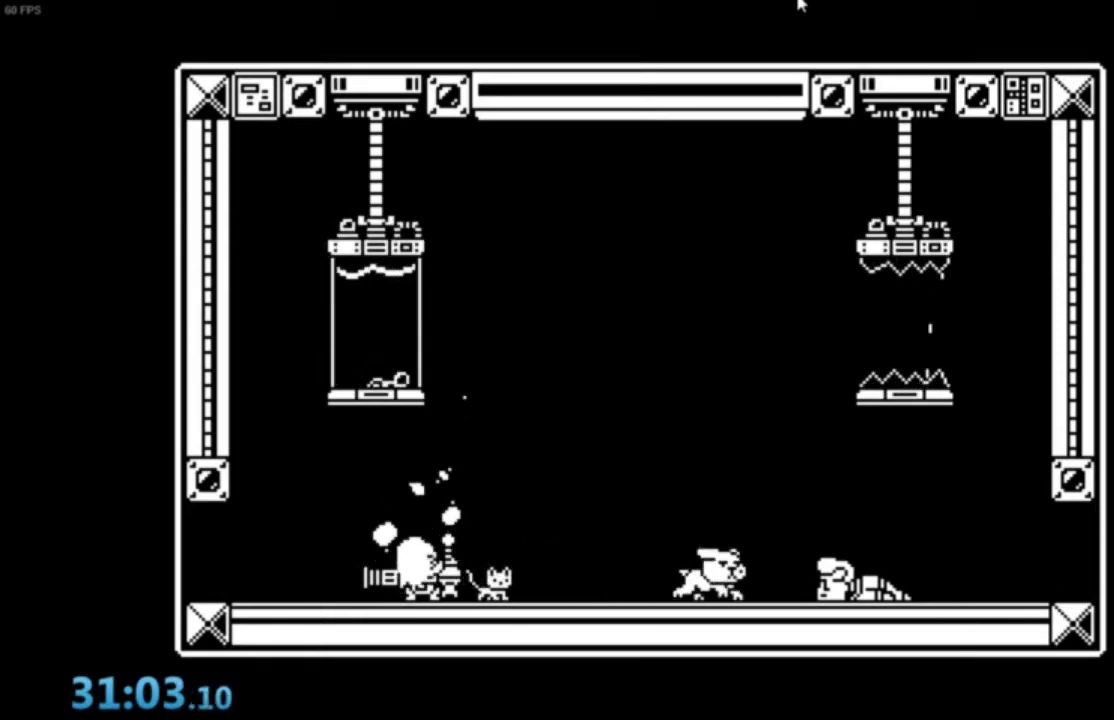
{"buttons": [], "left_stick": "right", "events": [[34, "A", "up"]]}
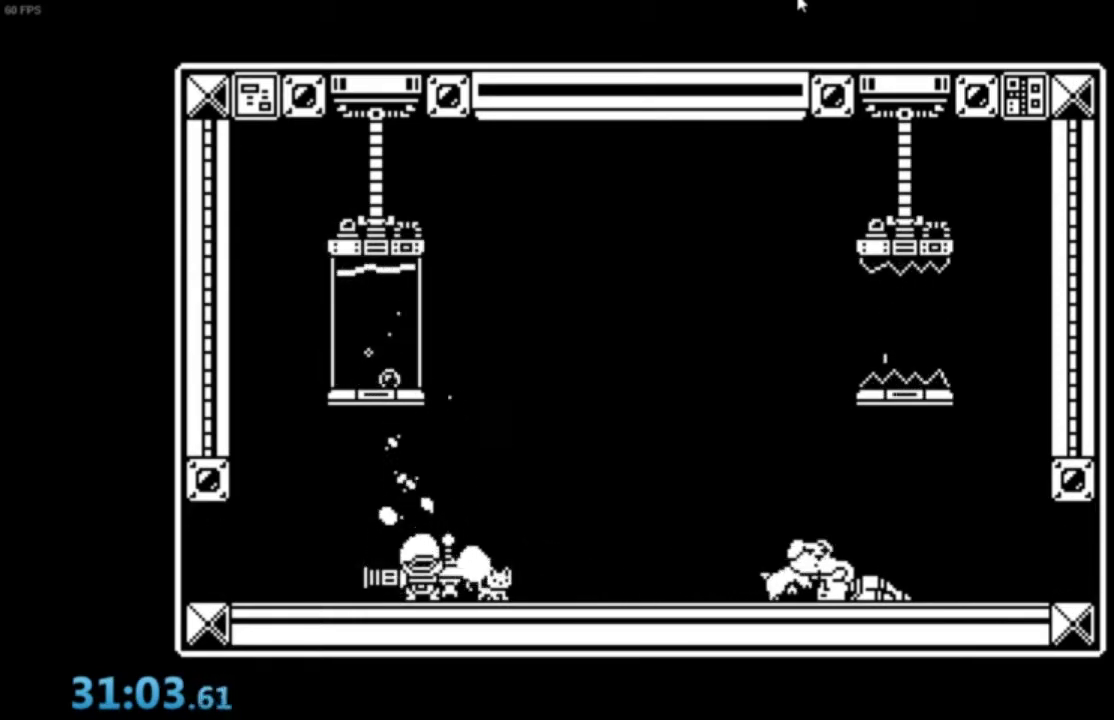
{"buttons": ["A"], "left_stick": "right", "events": [[500, "A", "down"]]}
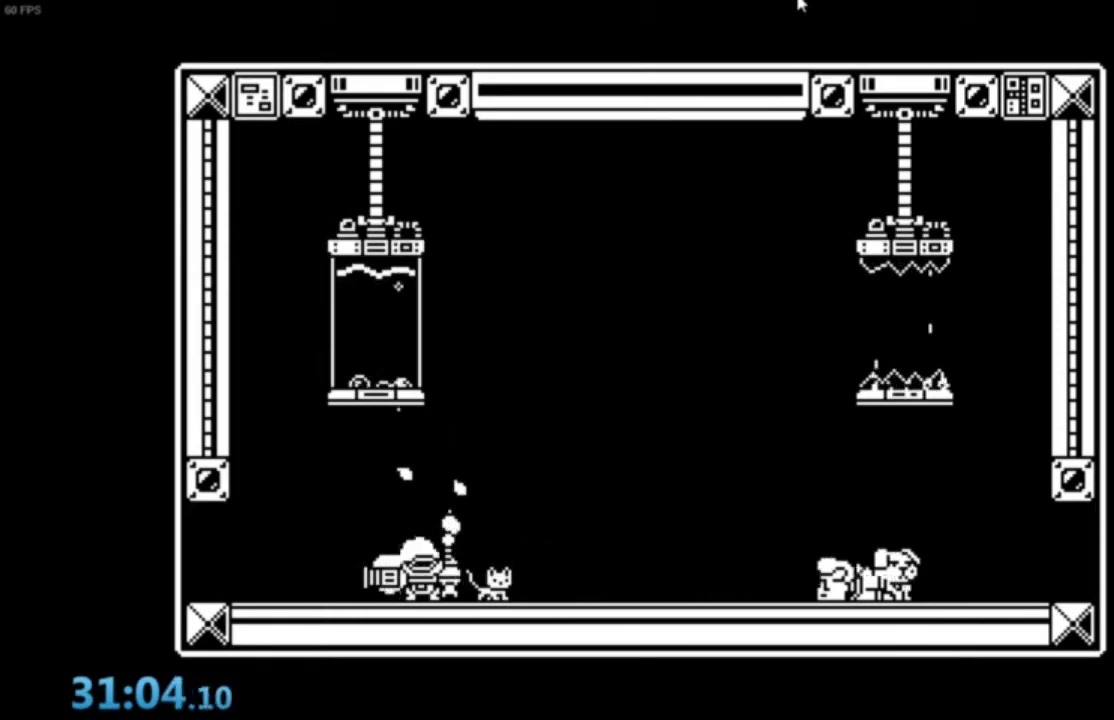
{"buttons": ["A"], "left_stick": "right", "events": [[134, "A", "up"], [201, "A", "down"], [267, "A", "up"], [401, "A", "down"]]}
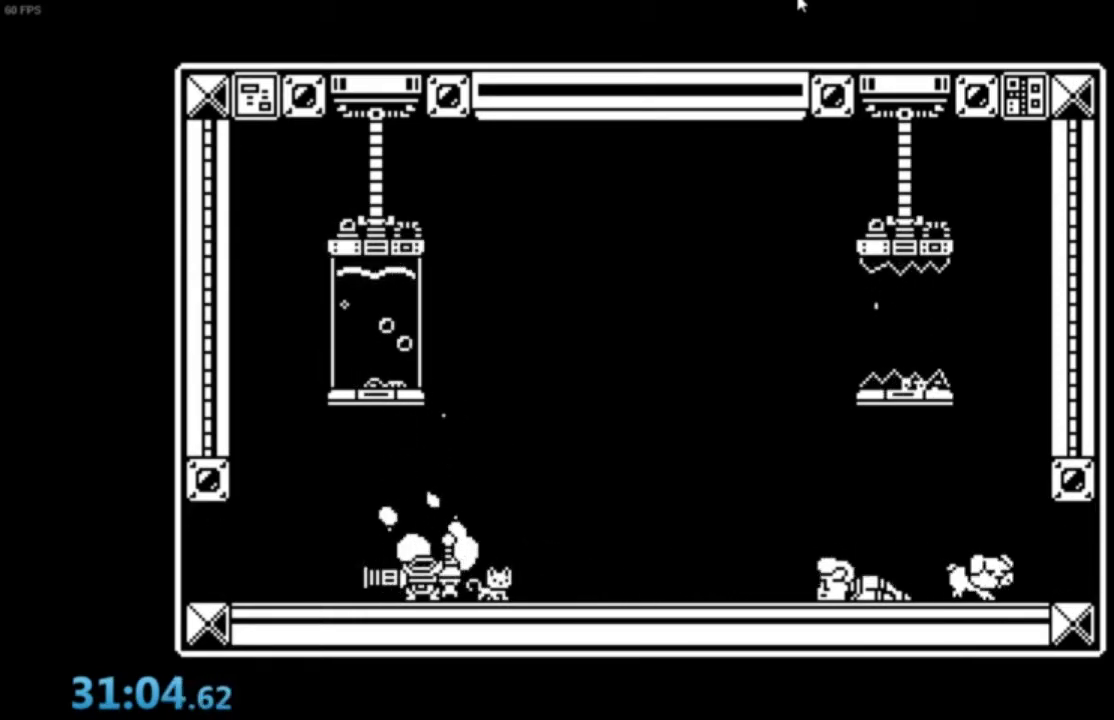
{"buttons": [], "left_stick": "right", "events": [[267, "A", "up"]]}
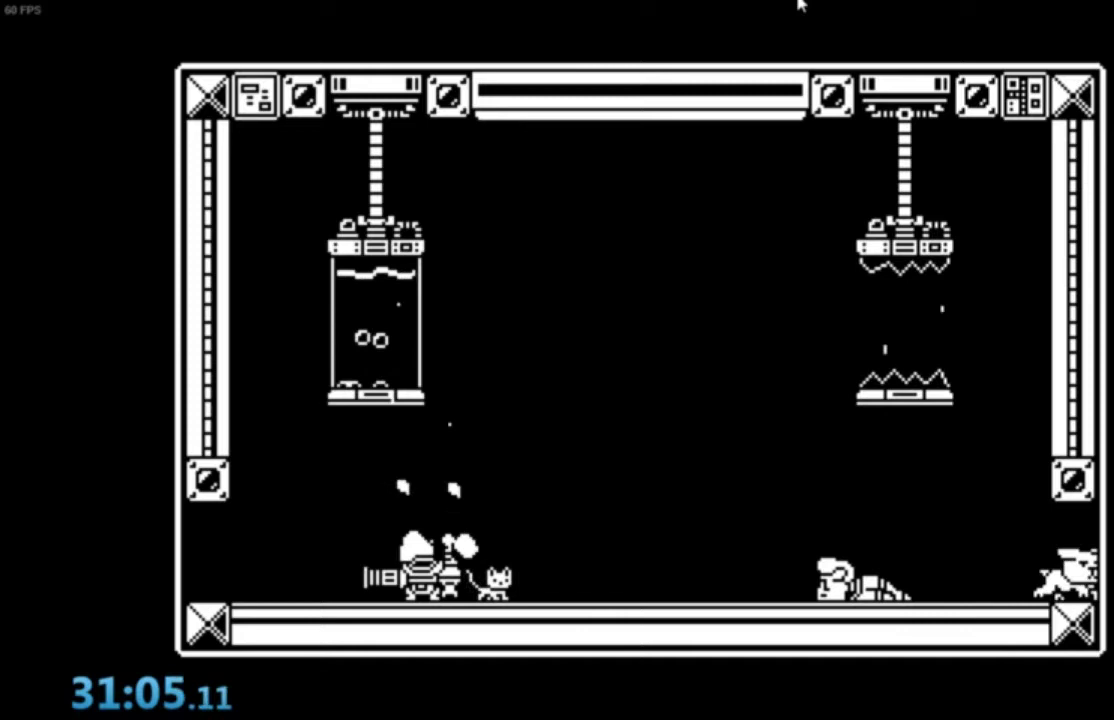
{"buttons": [], "left_stick": "right", "events": [[67, "A", "down"], [100, "A", "up"], [134, "A", "down"], [167, "A", "up"], [201, "A", "down"], [234, "A", "up"], [267, "A", "down"], [301, "A", "up"], [367, "A", "down"], [401, "A", "up"], [434, "A", "down"], [467, "A", "up"]]}
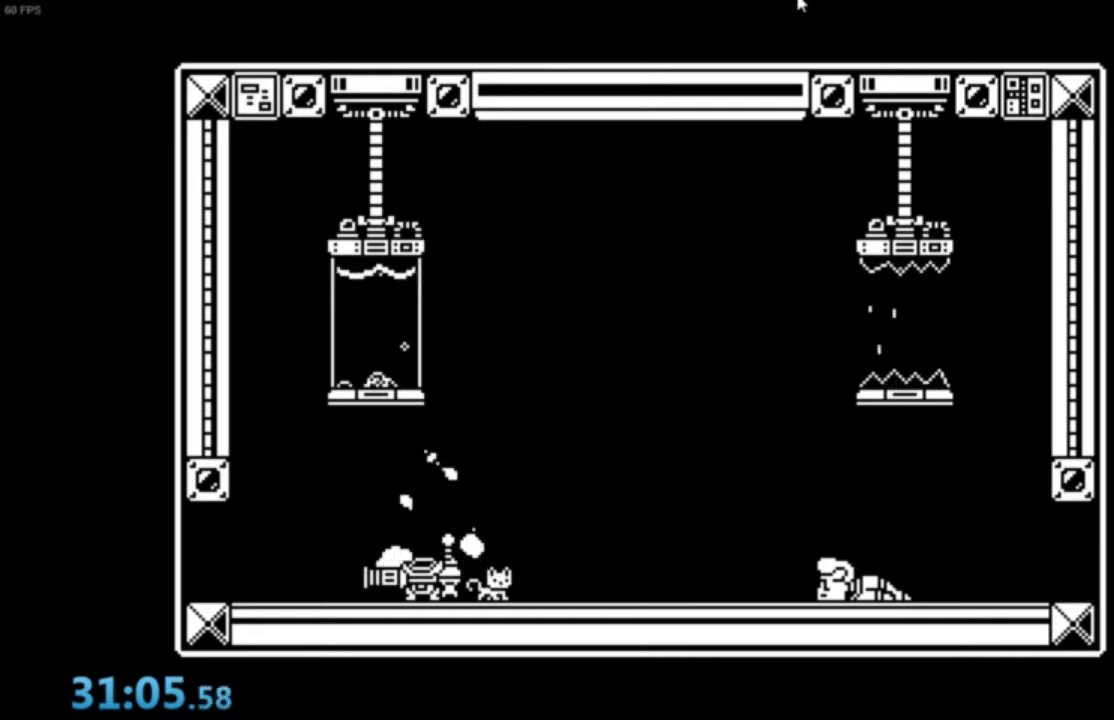
{"buttons": ["A"], "left_stick": "right", "events": [[201, "A", "down"], [234, "A", "up"], [267, "A", "down"], [301, "A", "up"], [334, "A", "down"], [368, "A", "up"], [501, "A", "down"]]}
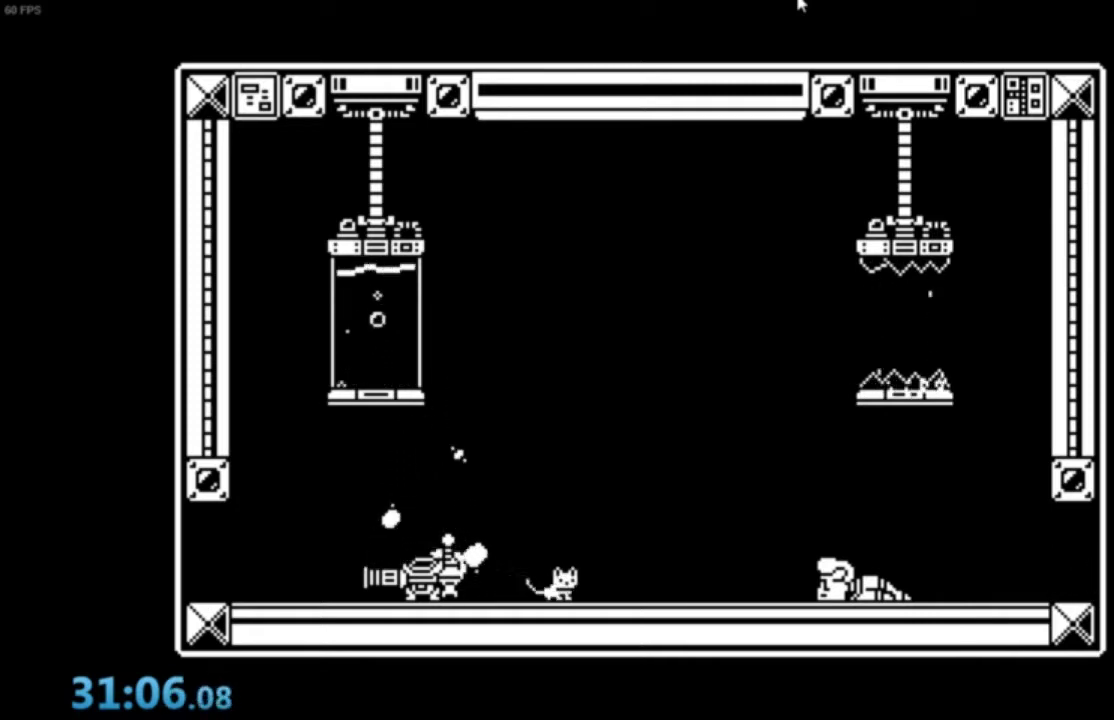
{"buttons": ["A"], "left_stick": "right", "events": [[33, "A", "up"], [234, "A", "down"], [267, "A", "up"], [300, "A", "down"], [334, "A", "up"], [367, "A", "down"], [400, "A", "up"], [434, "A", "down"], [467, "A", "up"], [500, "A", "down"]]}
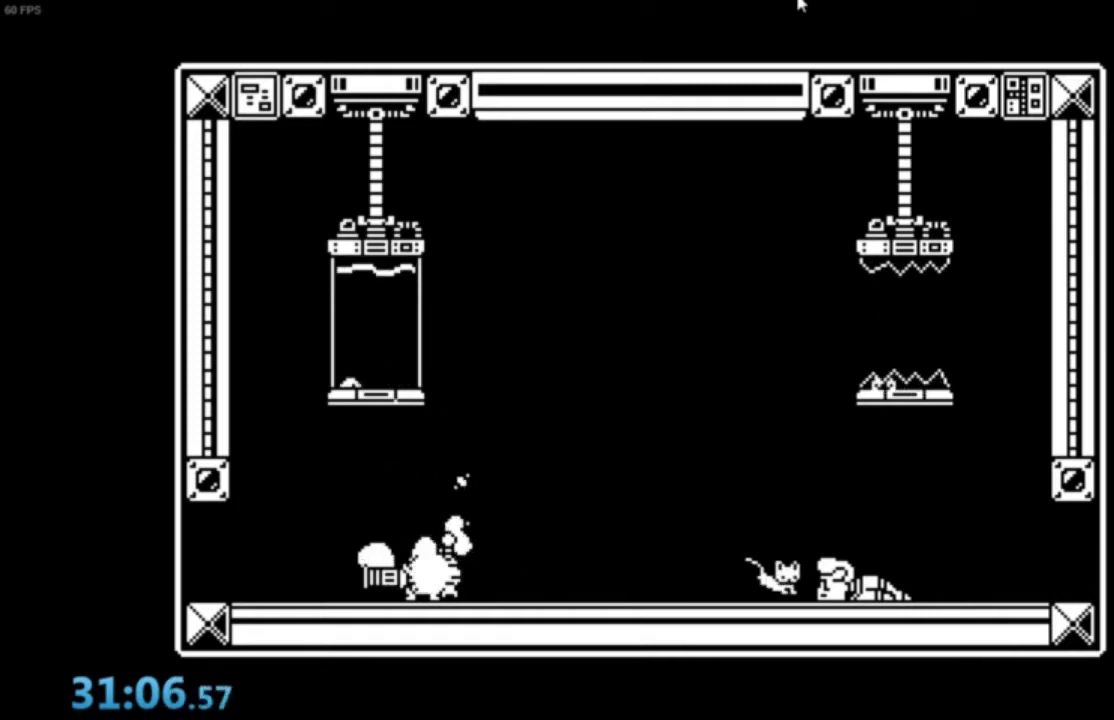
{"buttons": ["A"], "left_stick": "right", "events": [[34, "A", "up"], [67, "A", "down"], [101, "A", "up"], [201, "A", "down"], [334, "A", "up"], [367, "A", "down"], [401, "A", "up"], [434, "A", "down"], [468, "A", "up"], [501, "A", "down"]]}
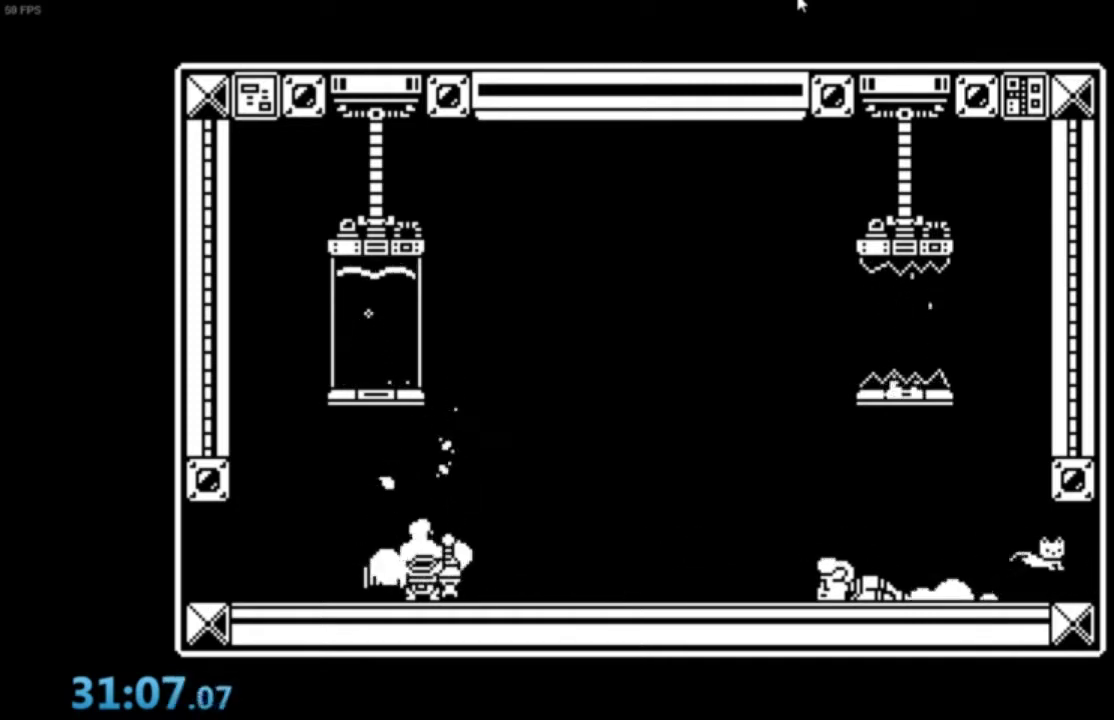
{"buttons": ["A"], "left_stick": "right", "events": [[33, "A", "up"], [167, "A", "down"], [200, "A", "up"], [234, "A", "down"], [267, "A", "up"], [500, "A", "down"]]}
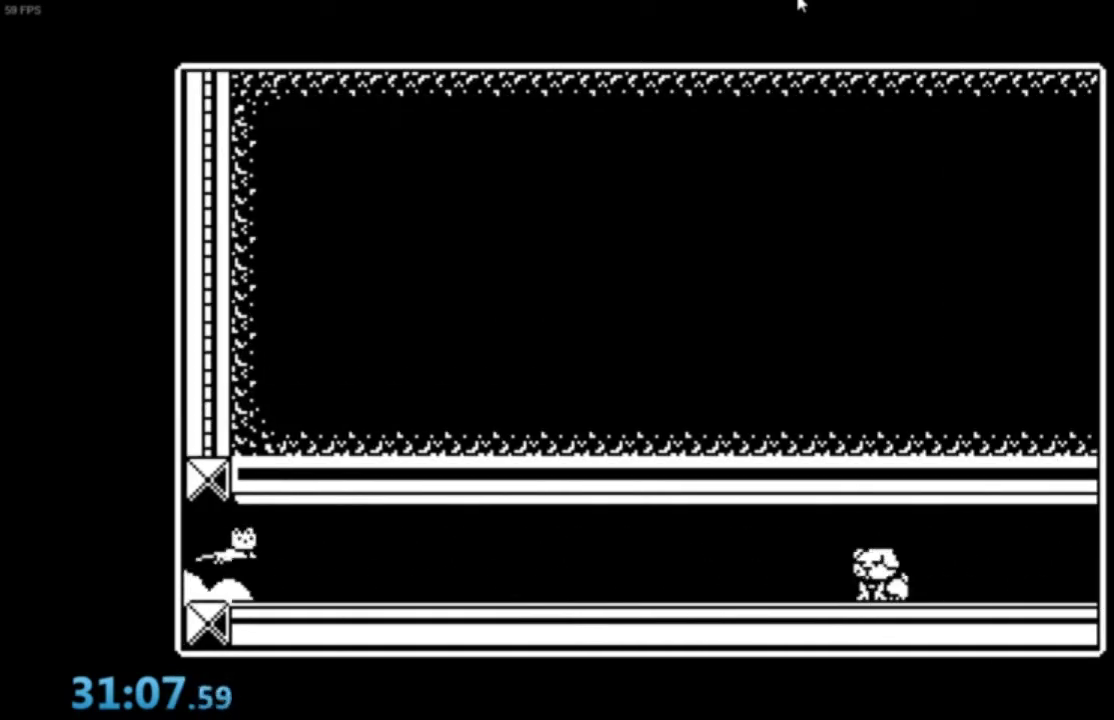
{"buttons": [], "left_stick": "right", "events": [[34, "A", "up"], [101, "A", "down"], [134, "A", "up"], [167, "A", "down"], [201, "A", "up"], [334, "A", "down"], [368, "A", "up"], [401, "A", "down"], [434, "A", "up"], [468, "A", "down"], [501, "A", "up"]]}
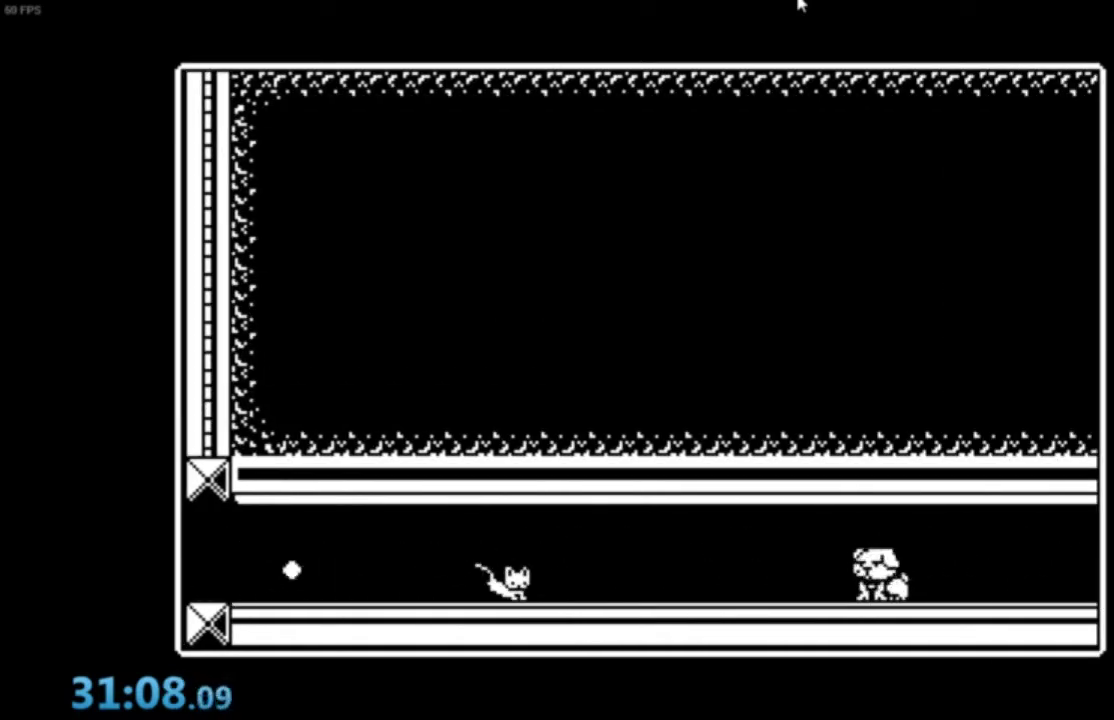
{"buttons": [], "left_stick": "right", "events": [[33, "A", "down"], [67, "A", "up"], [100, "A", "down"], [133, "A", "up"], [167, "A", "down"], [200, "A", "up"], [234, "A", "down"], [267, "A", "up"], [300, "A", "down"], [500, "A", "up"]]}
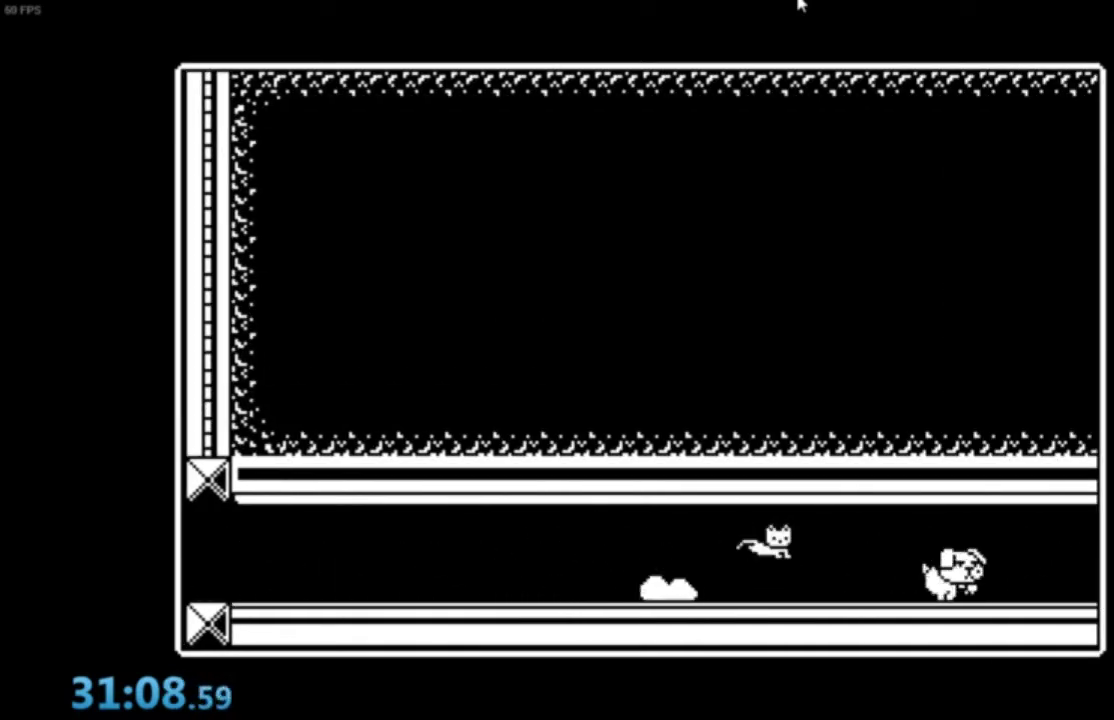
{"buttons": [], "left_stick": "right", "events": [[34, "A", "down"], [67, "A", "up"], [101, "A", "down"], [134, "A", "up"], [167, "A", "down"], [201, "A", "up"], [234, "A", "down"], [267, "A", "up"], [301, "A", "down"], [334, "A", "up"], [401, "A", "down"], [434, "A", "up"], [468, "A", "down"], [501, "A", "up"]]}
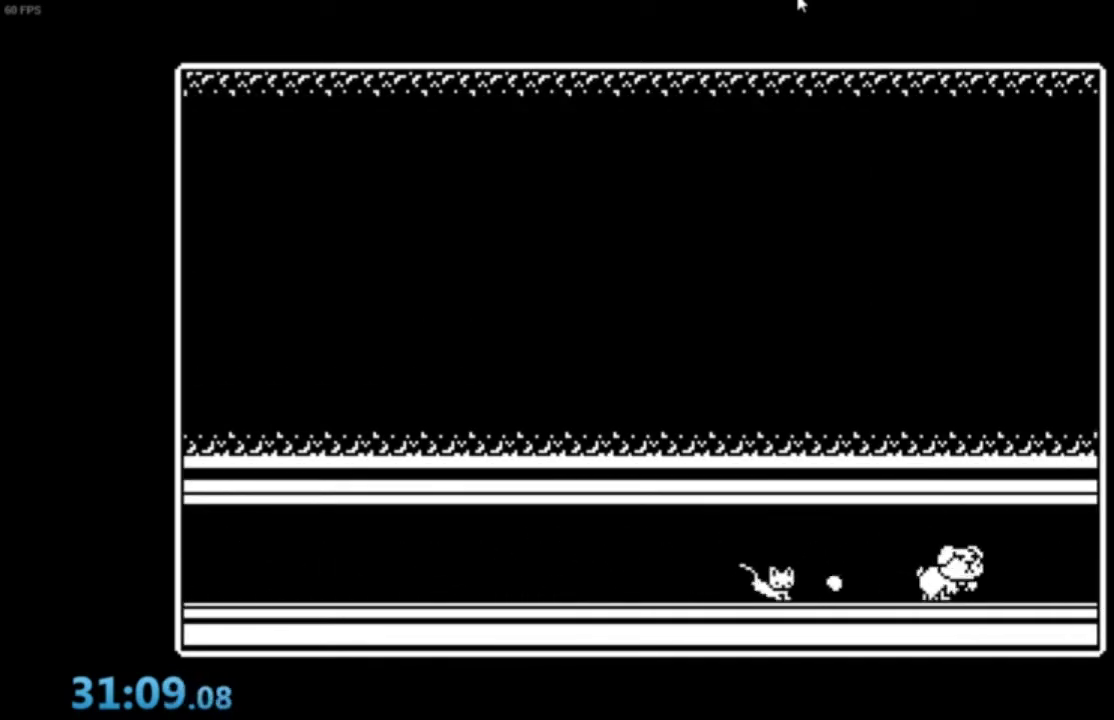
{"buttons": [], "left_stick": "right", "events": [[33, "A", "down"], [67, "A", "up"], [100, "A", "down"], [133, "A", "up"], [234, "A", "down"], [267, "A", "up"], [400, "A", "down"], [434, "A", "up"], [467, "A", "down"], [500, "A", "up"]]}
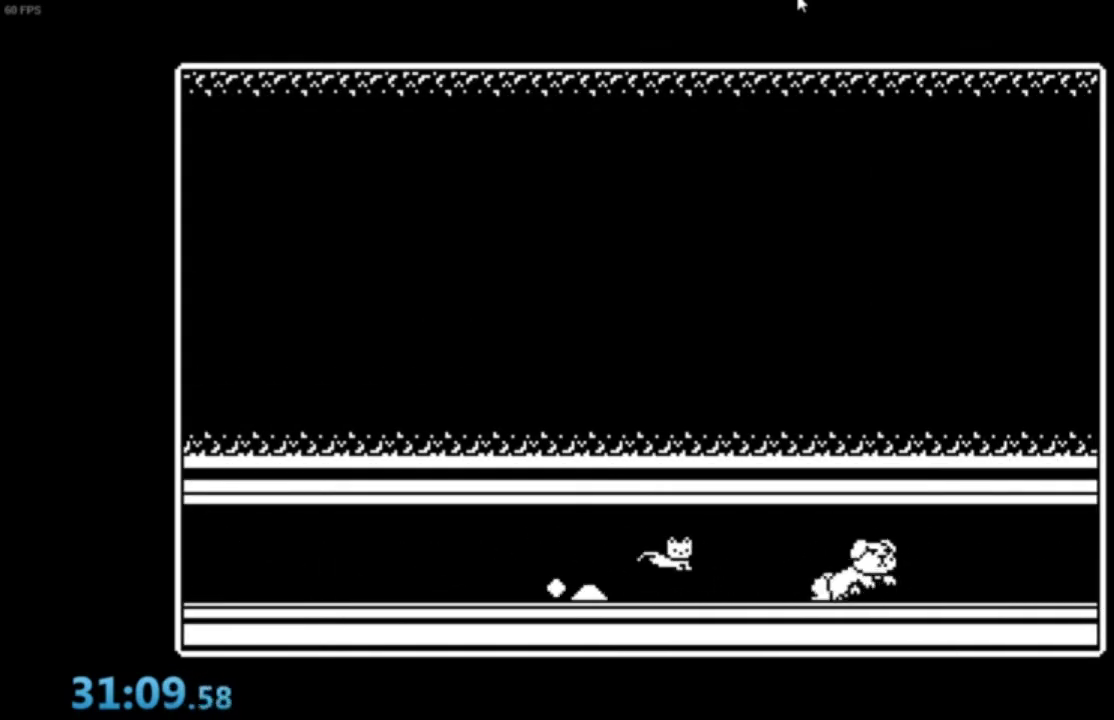
{"buttons": [], "left_stick": "right", "events": [[34, "A", "down"], [67, "A", "up"]]}